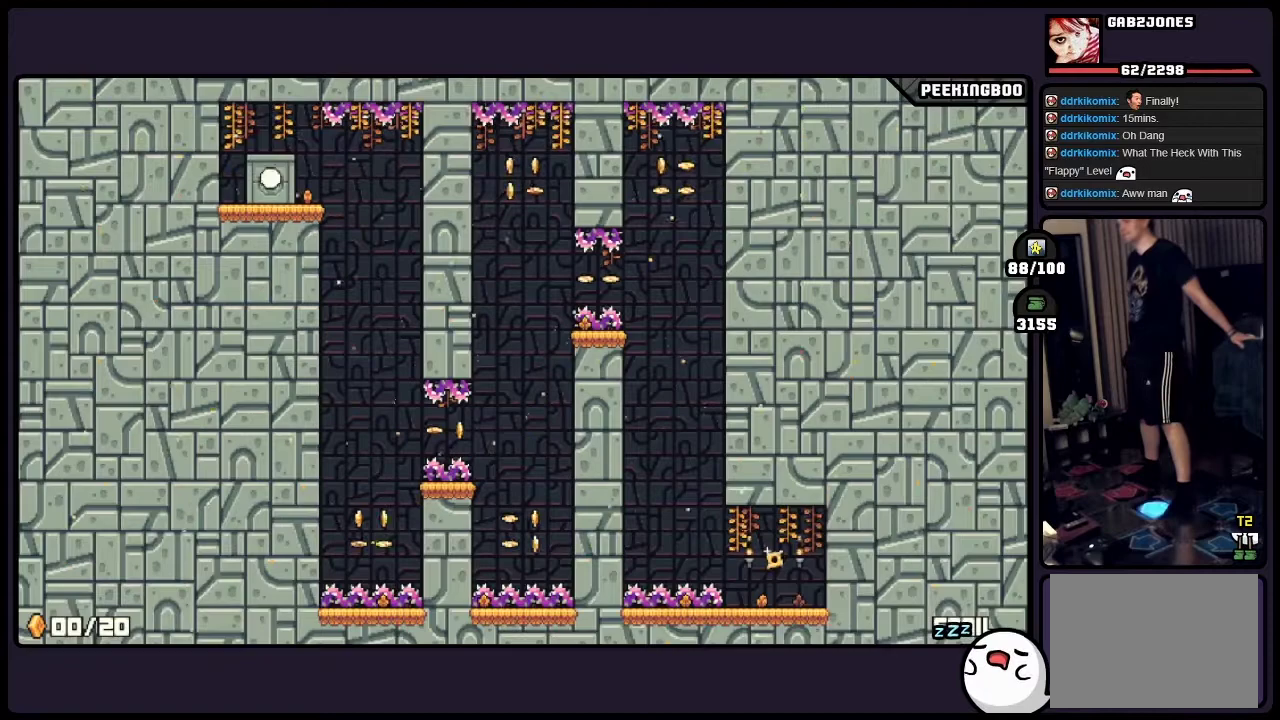
Gameplay with a controller (Xbox layout); each line is a JSON object with the inputs held at the frame after it. "events" lists button and stick changes between this image and that frame as [ms after this image, input, new state], when the widget could be followed in between. Not read: DPAD_LEFT DPAD_RIGHT L3 R3.
{"buttons": [], "events": []}
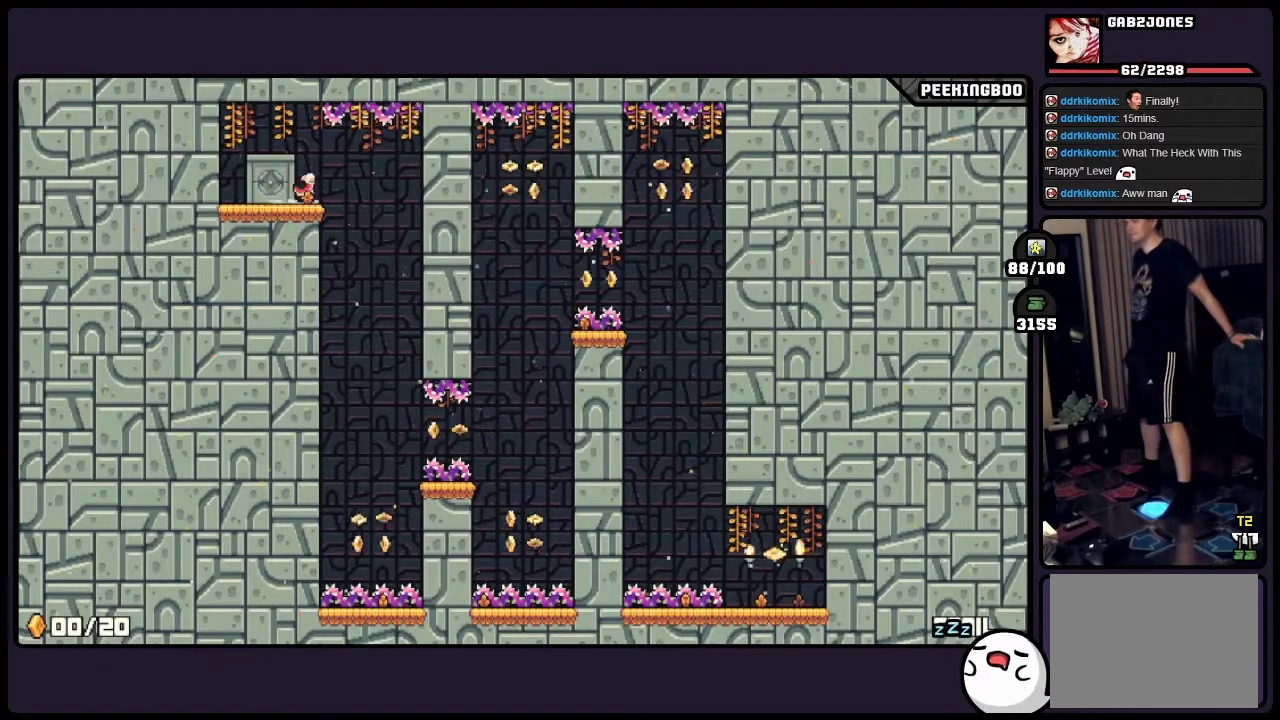
{"buttons": [], "events": []}
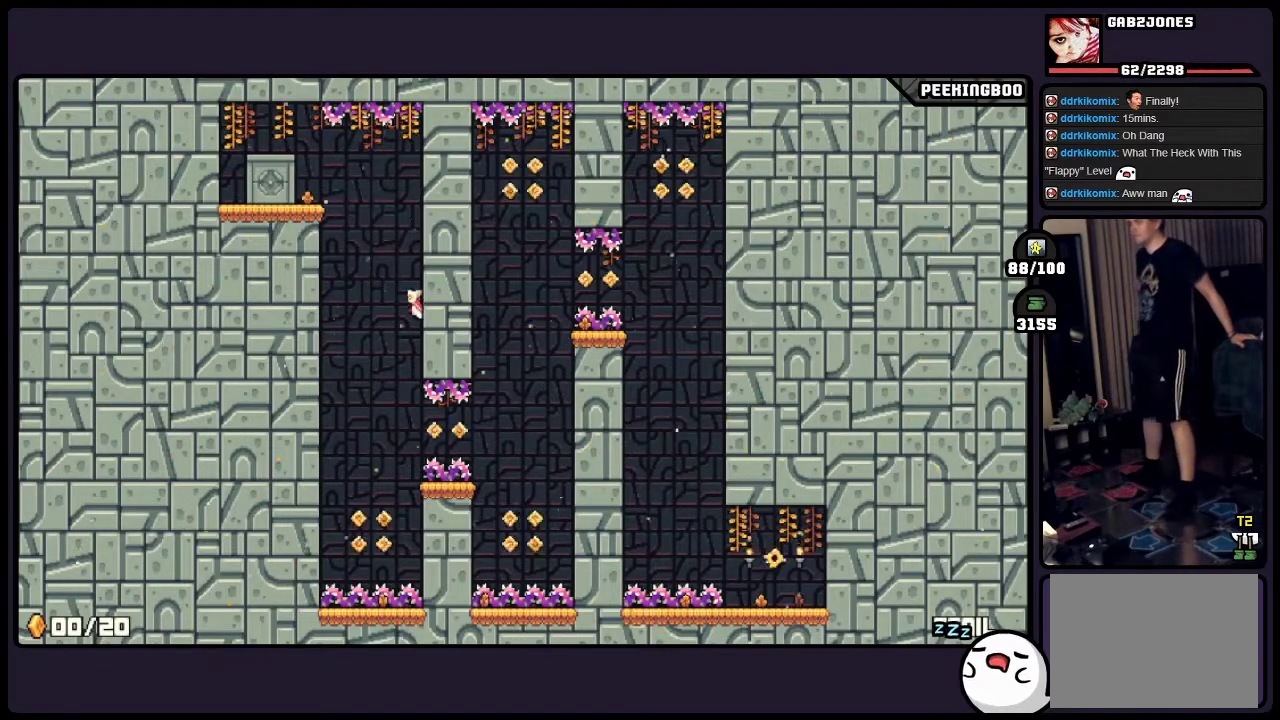
{"buttons": [], "events": []}
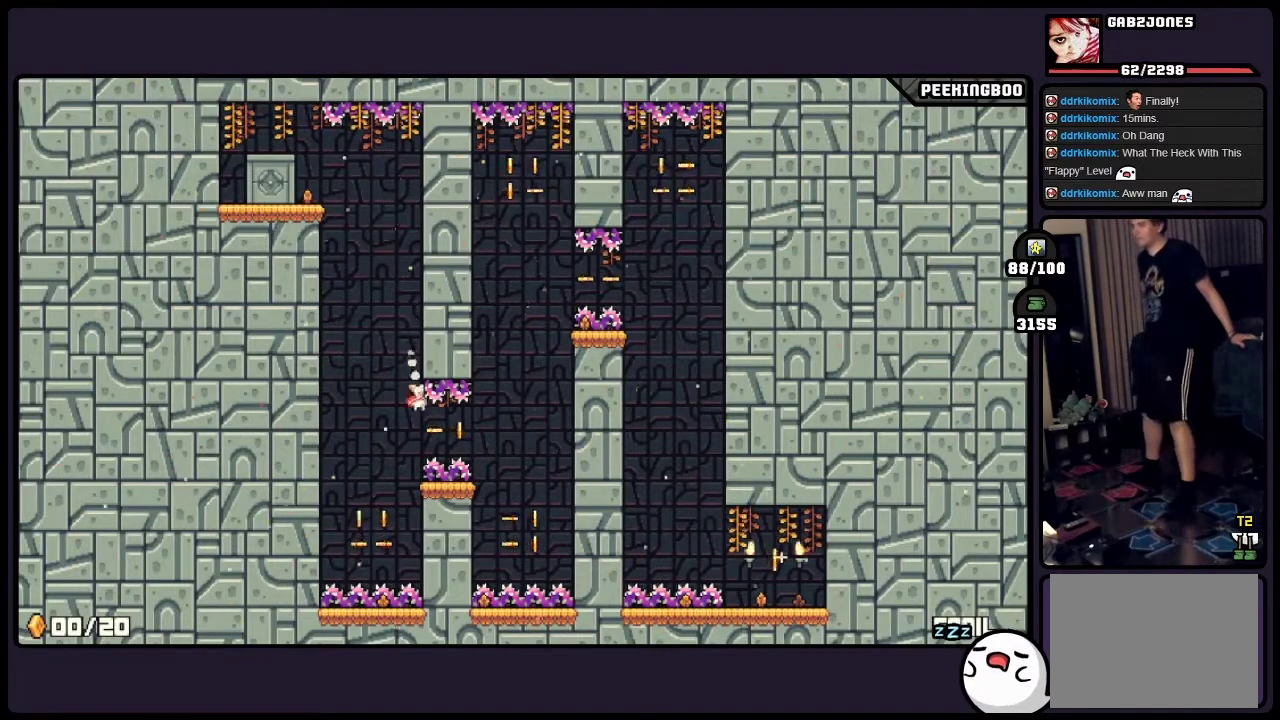
{"buttons": [], "events": []}
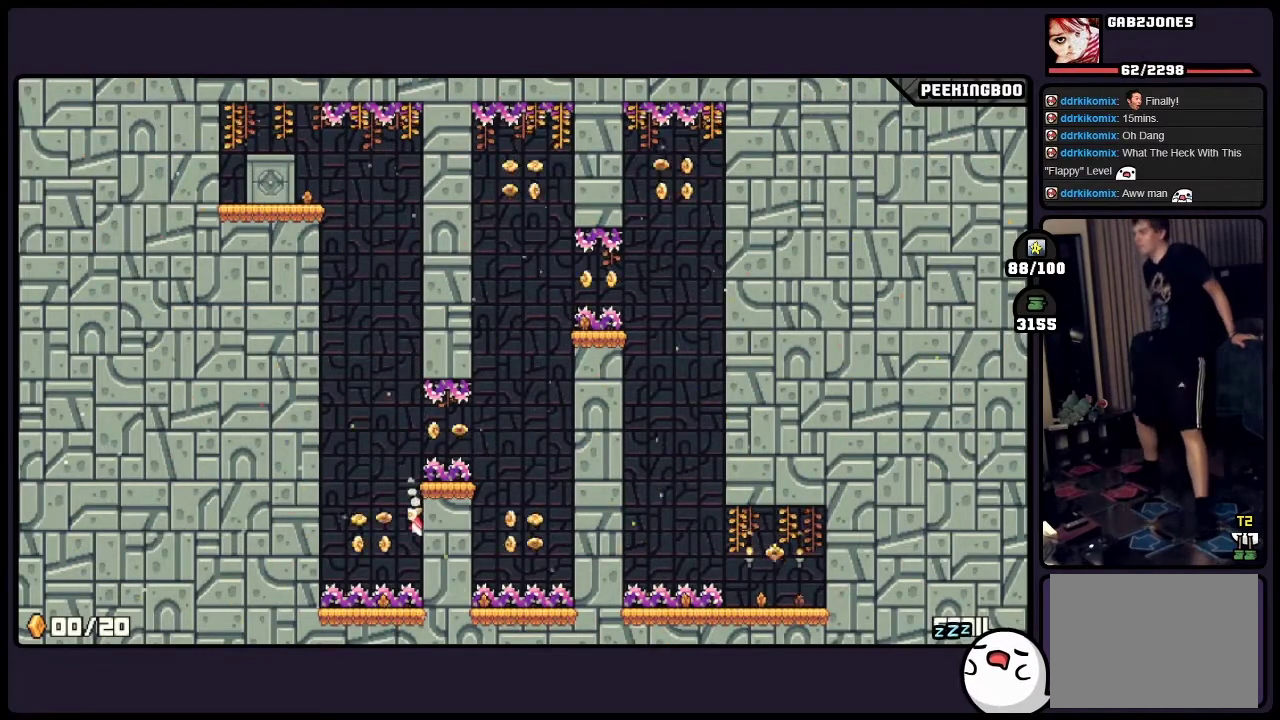
{"buttons": [], "events": [[233, "A", "down"], [433, "A", "up"]]}
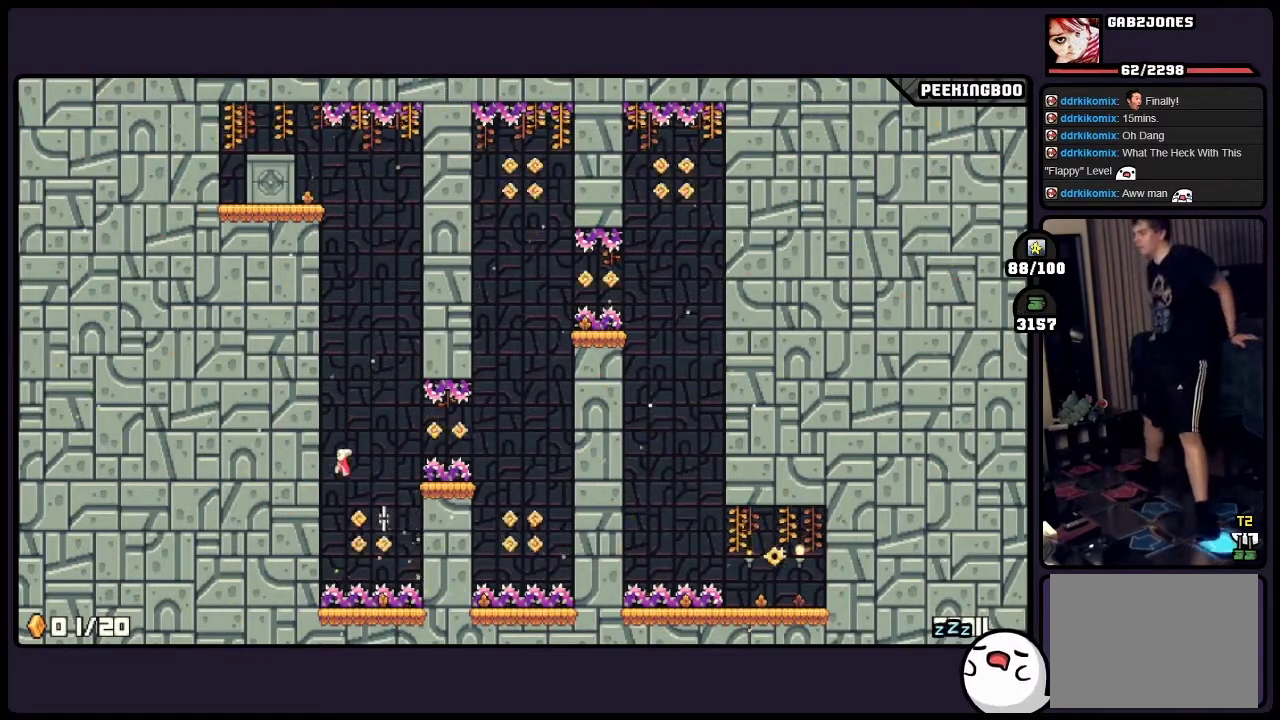
{"buttons": [], "events": []}
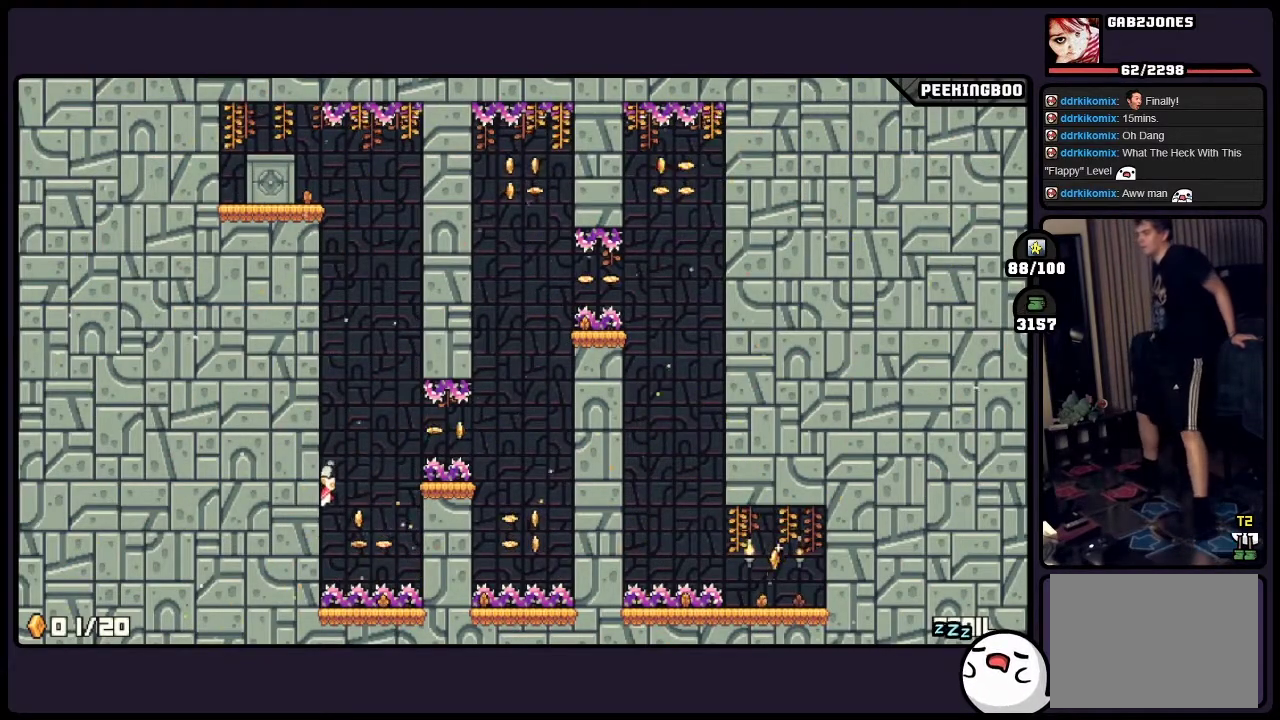
{"buttons": ["A"], "events": [[433, "A", "down"]]}
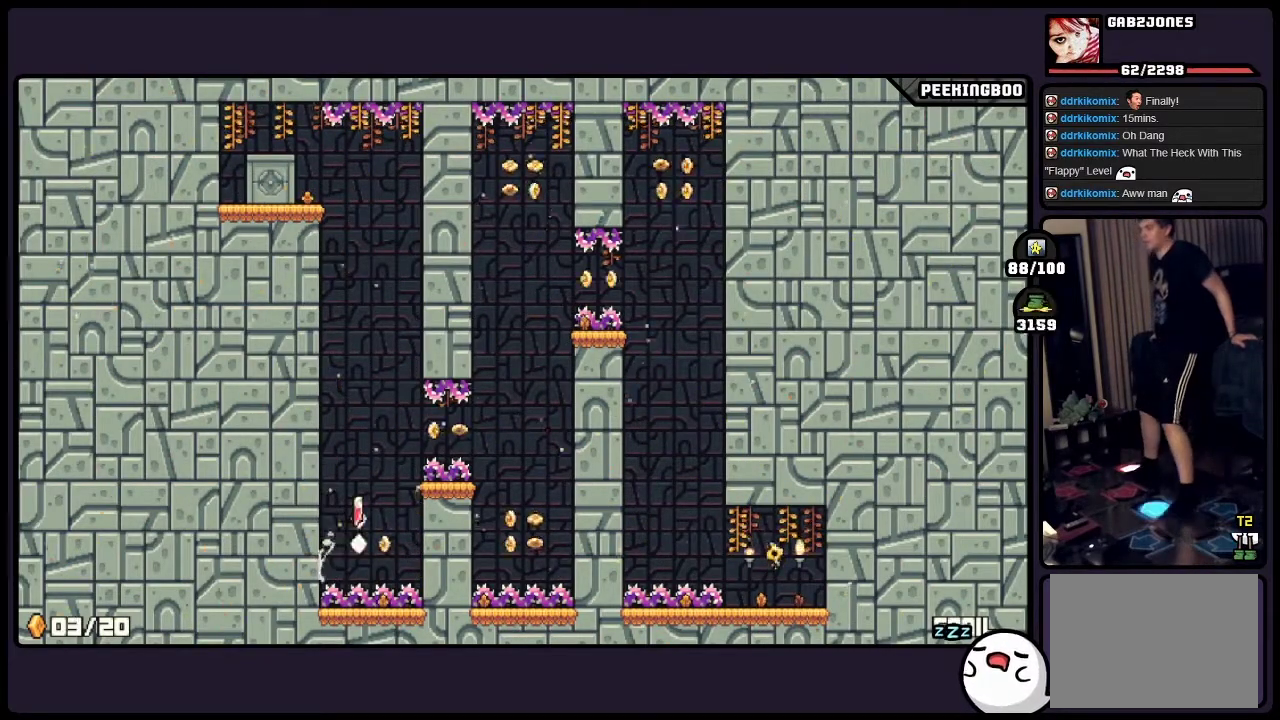
{"buttons": [], "events": [[100, "A", "up"]]}
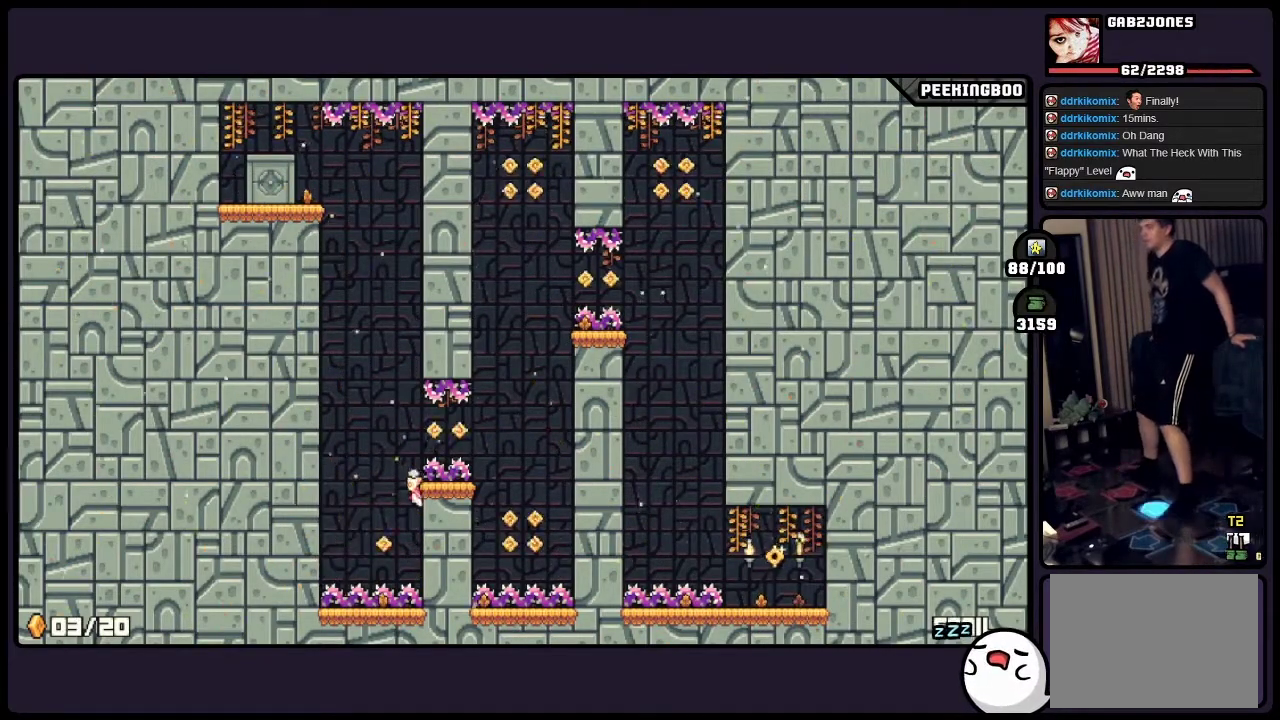
{"buttons": [], "events": []}
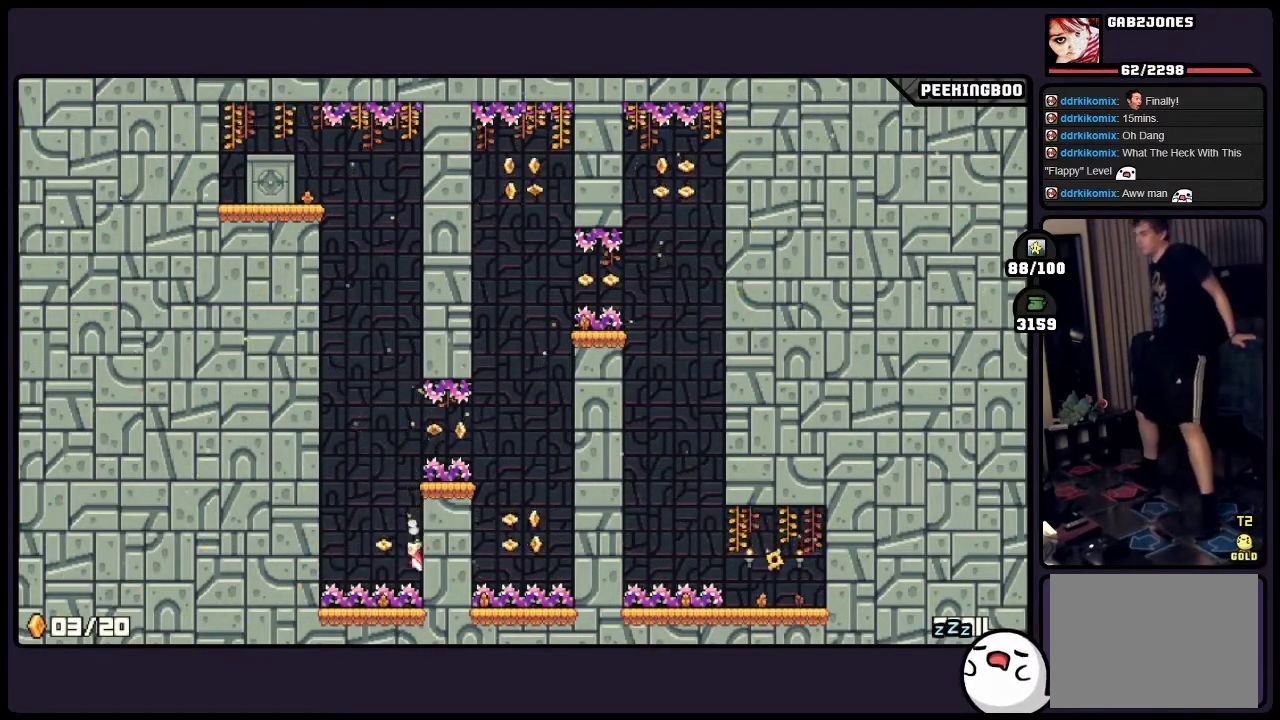
{"buttons": ["A"], "events": [[100, "A", "down"]]}
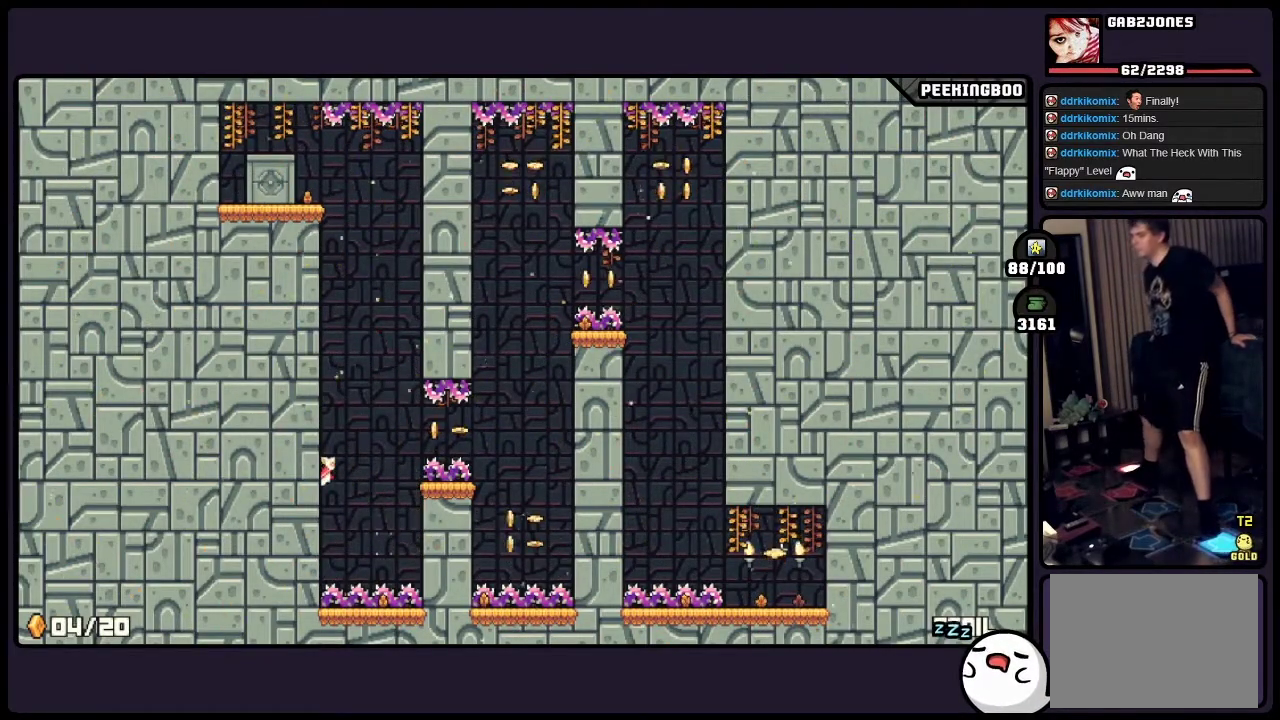
{"buttons": ["A"], "events": [[100, "A", "up"], [350, "A", "down"]]}
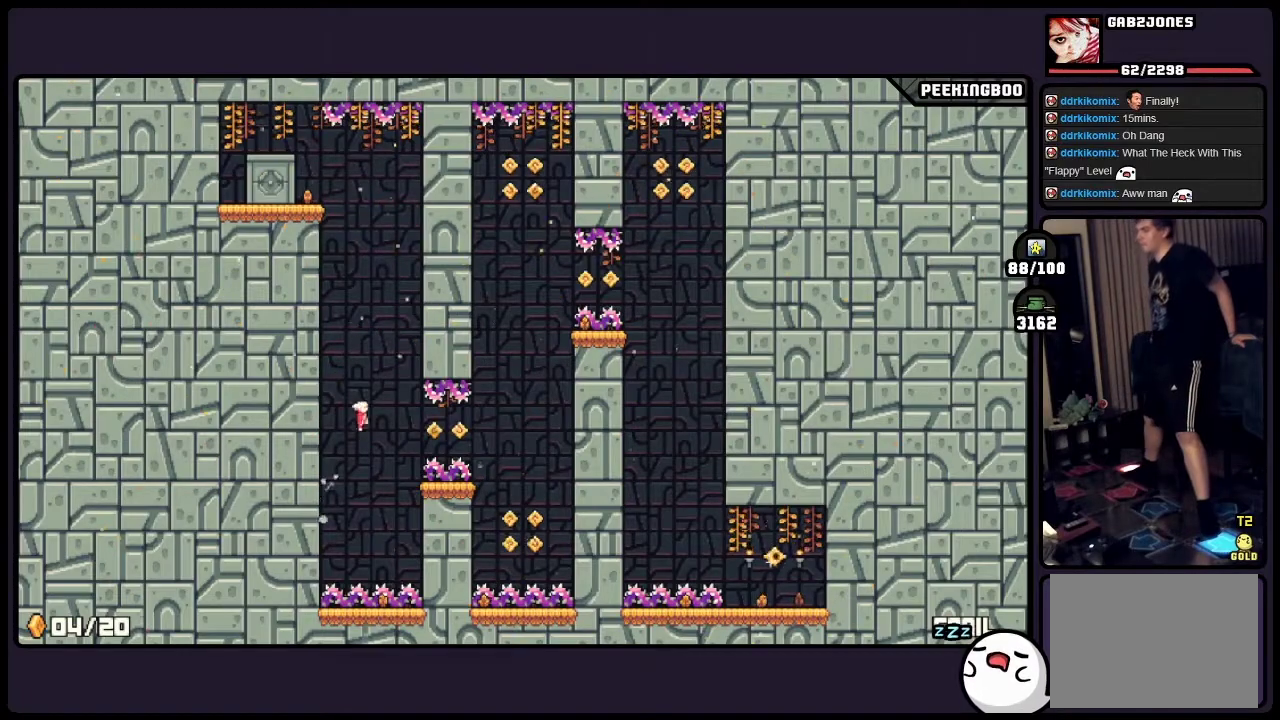
{"buttons": [], "events": [[233, "A", "up"]]}
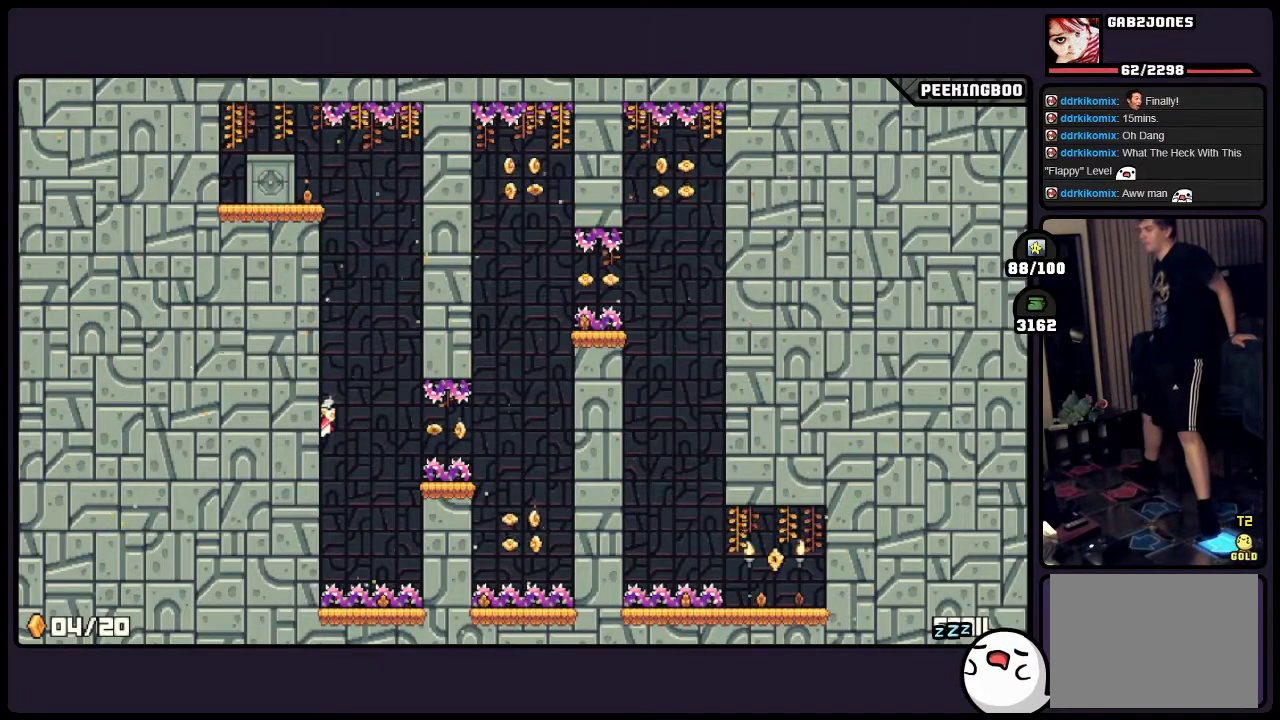
{"buttons": [], "events": []}
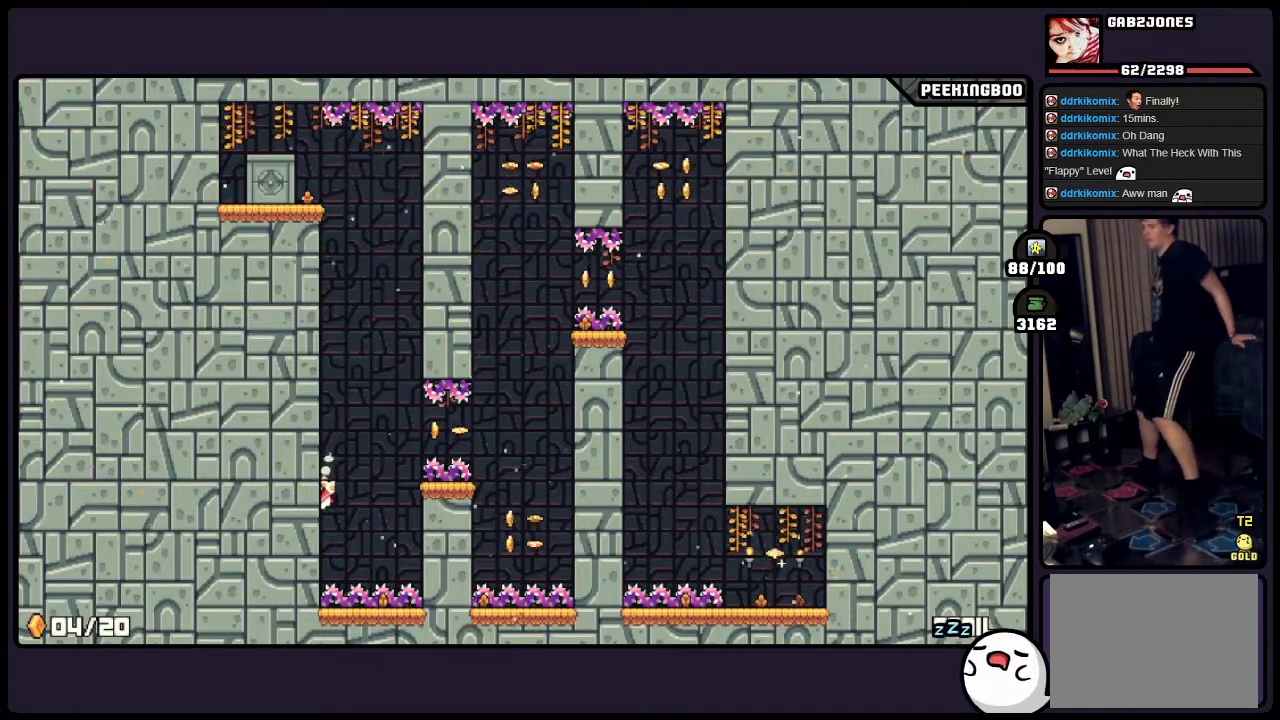
{"buttons": ["A"], "events": [[100, "A", "down"]]}
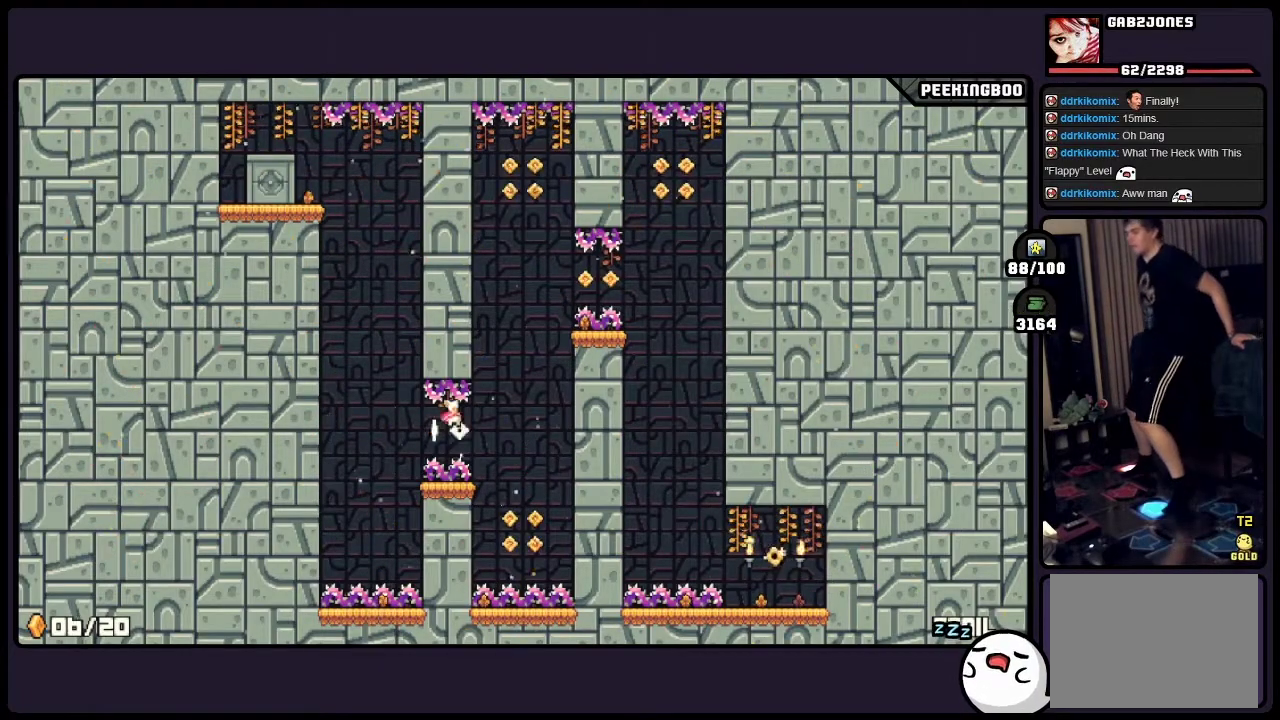
{"buttons": [], "events": [[400, "A", "up"]]}
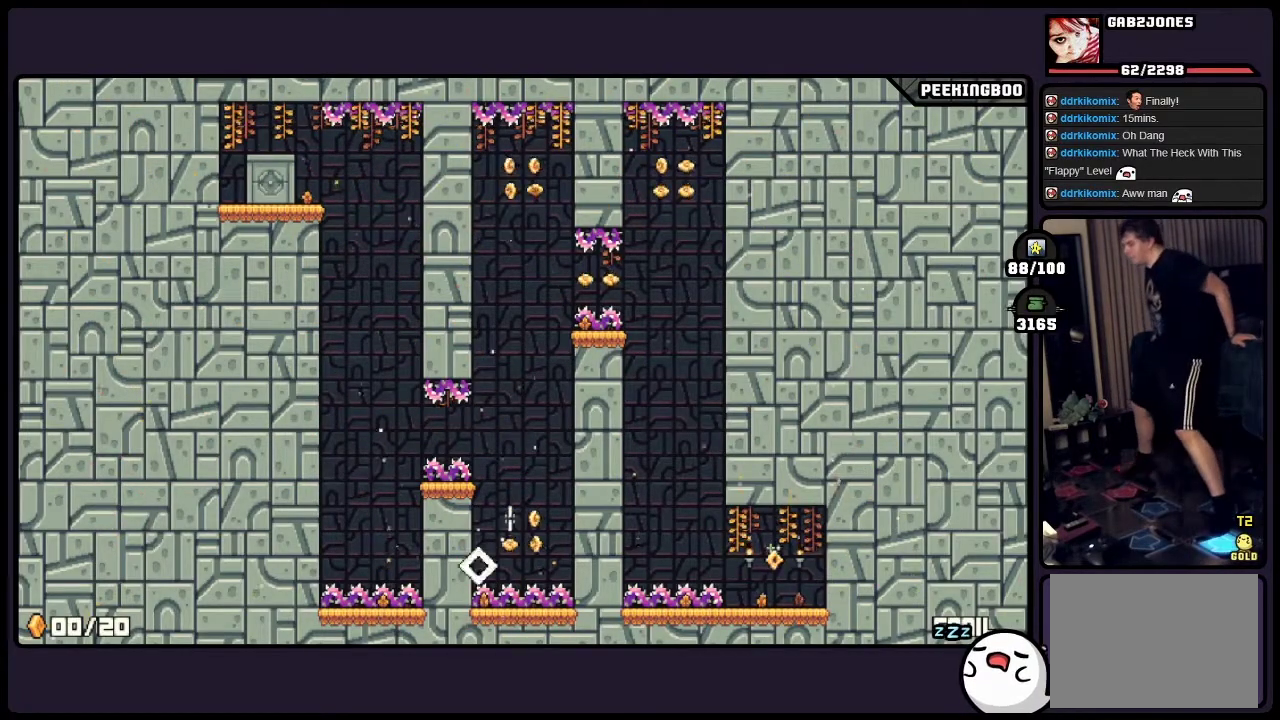
{"buttons": [], "events": [[67, "A", "down"], [433, "A", "up"]]}
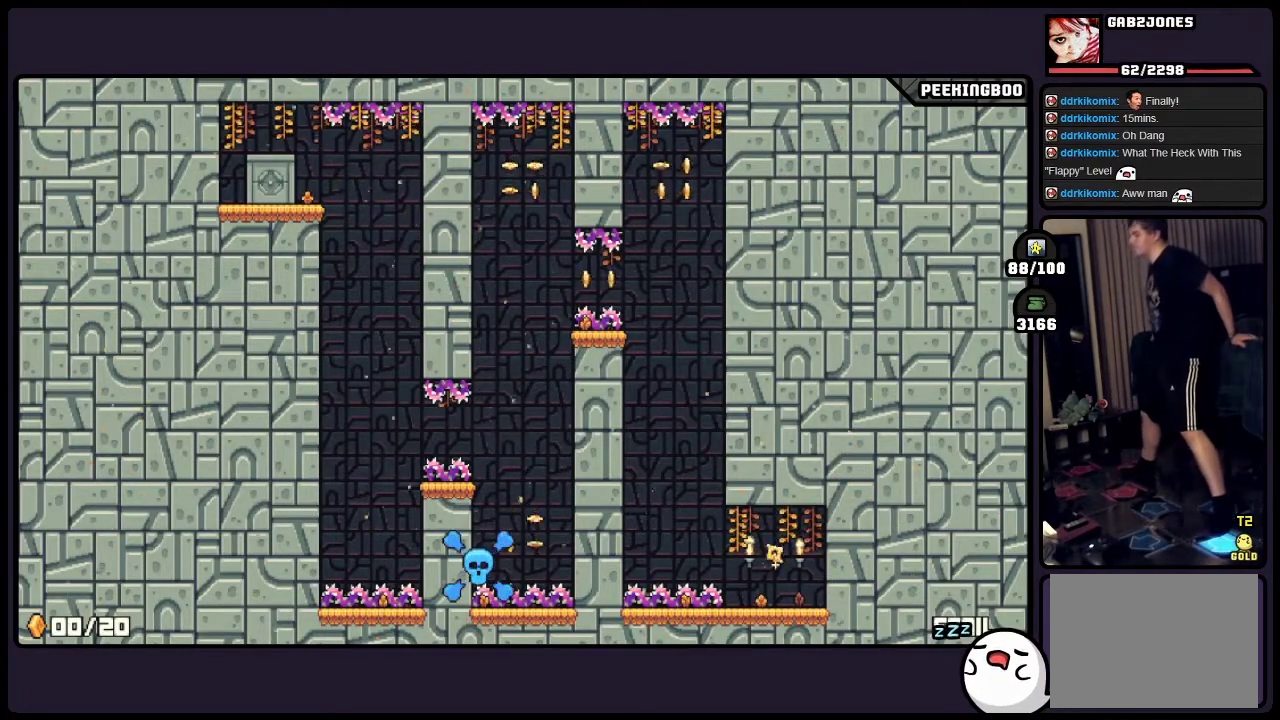
{"buttons": [], "events": []}
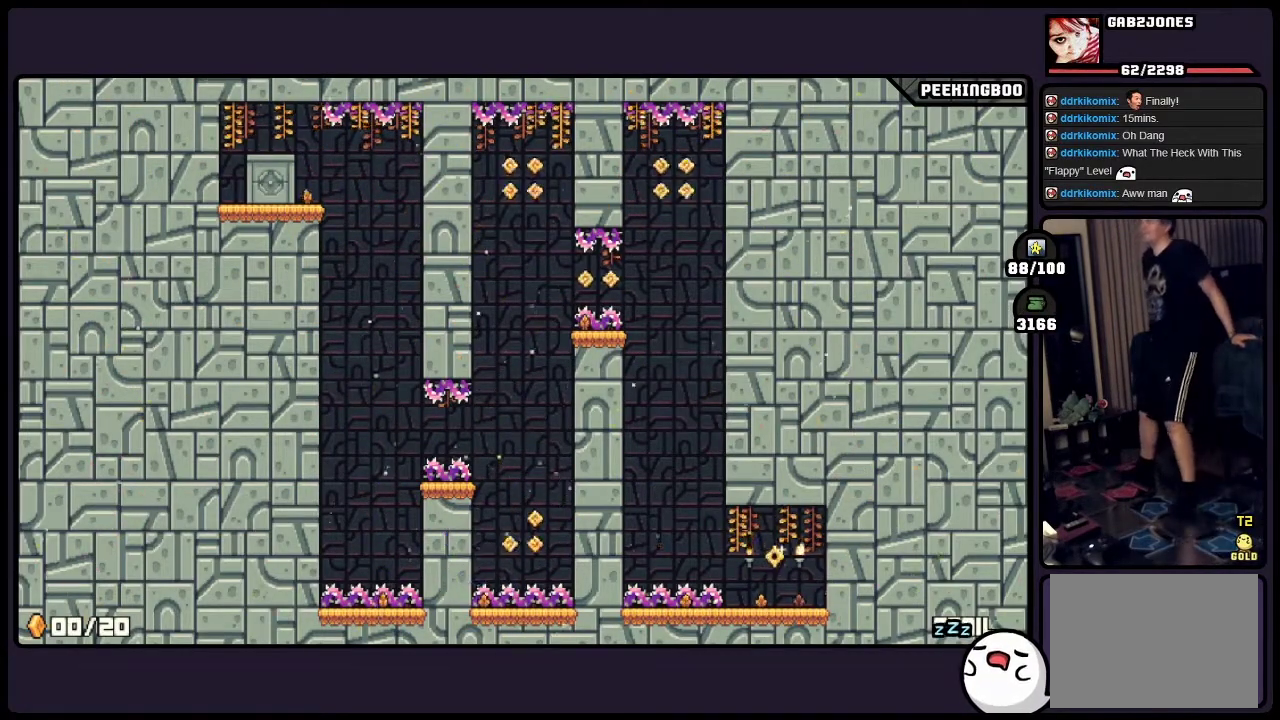
{"buttons": [], "events": []}
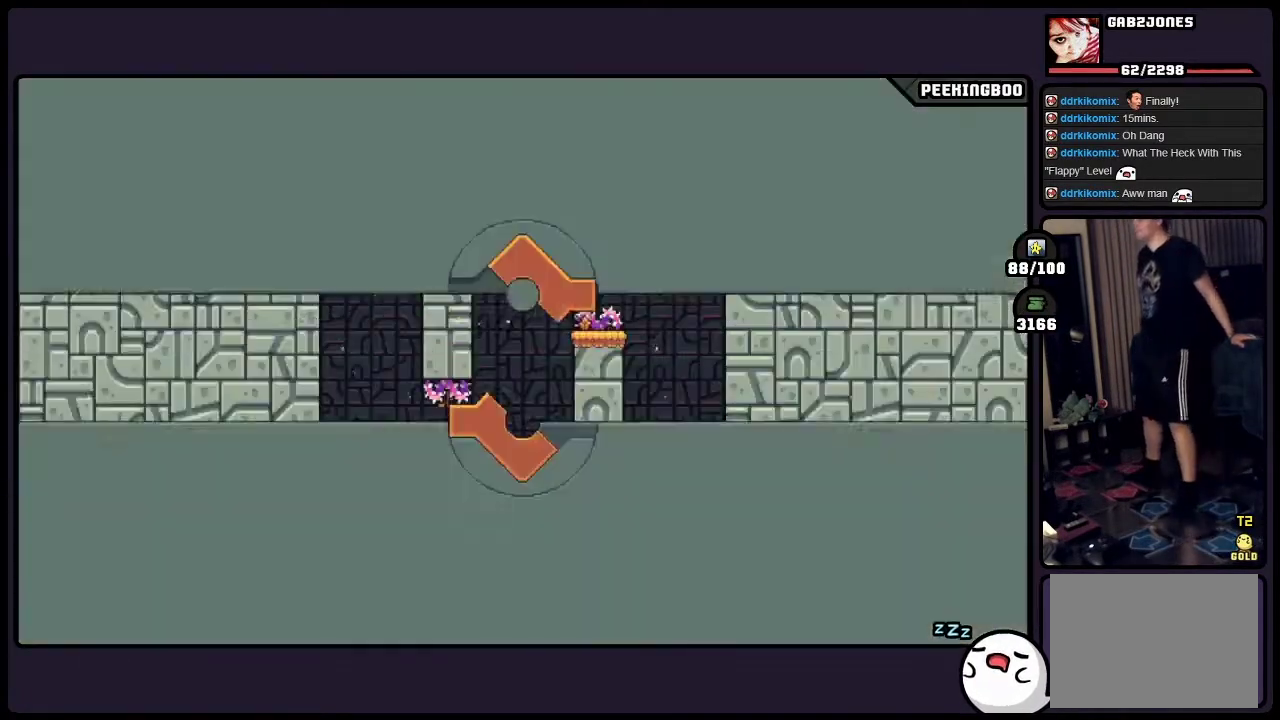
{"buttons": [], "events": []}
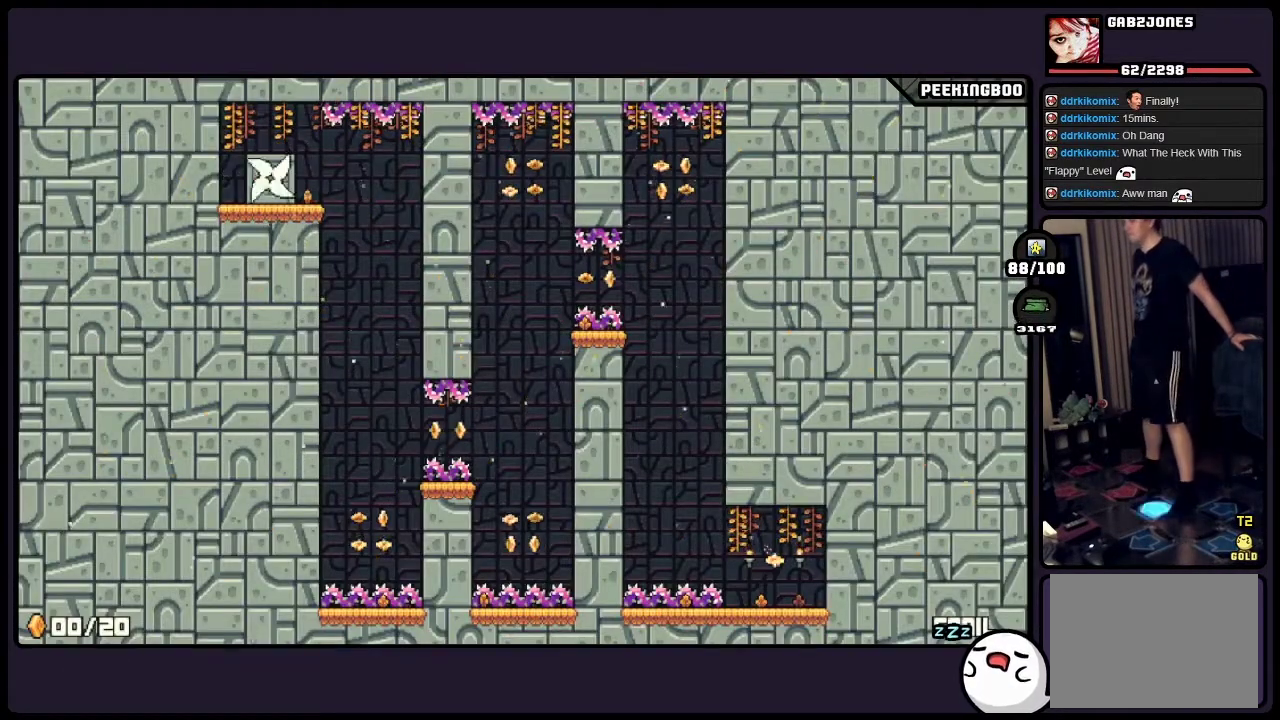
{"buttons": [], "events": [[183, "X", "down"], [233, "X", "up"]]}
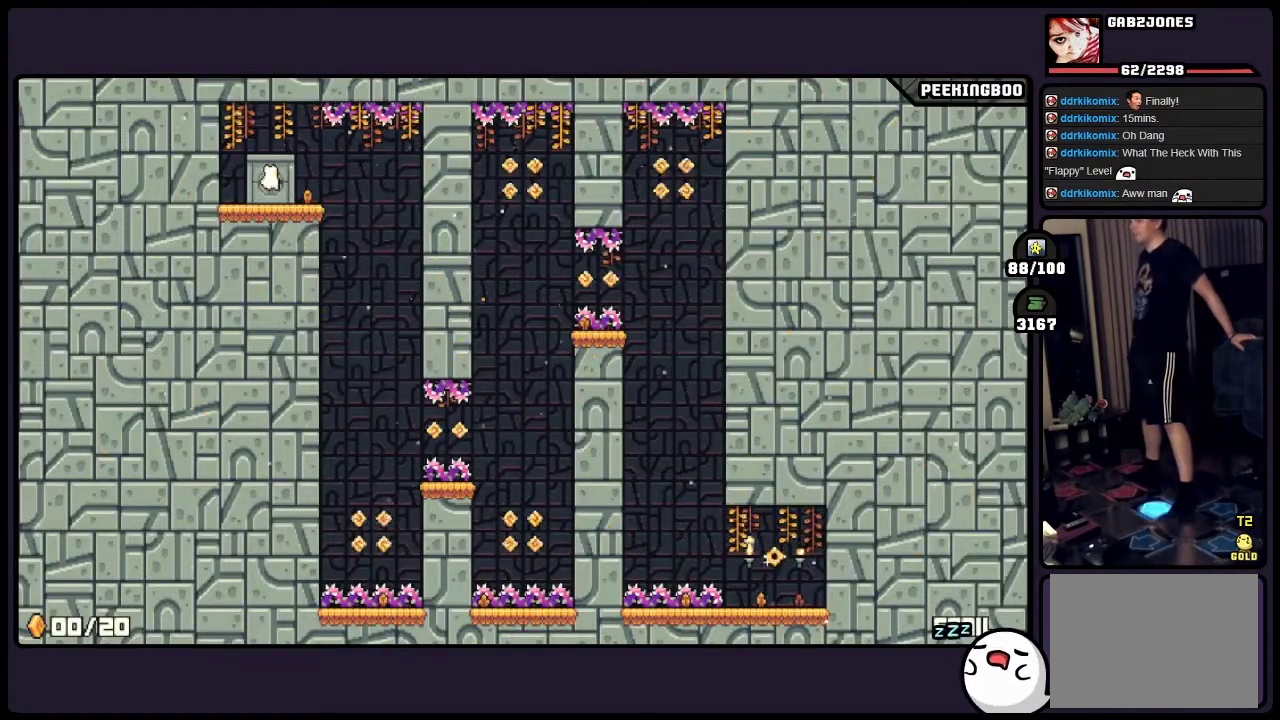
{"buttons": [], "events": []}
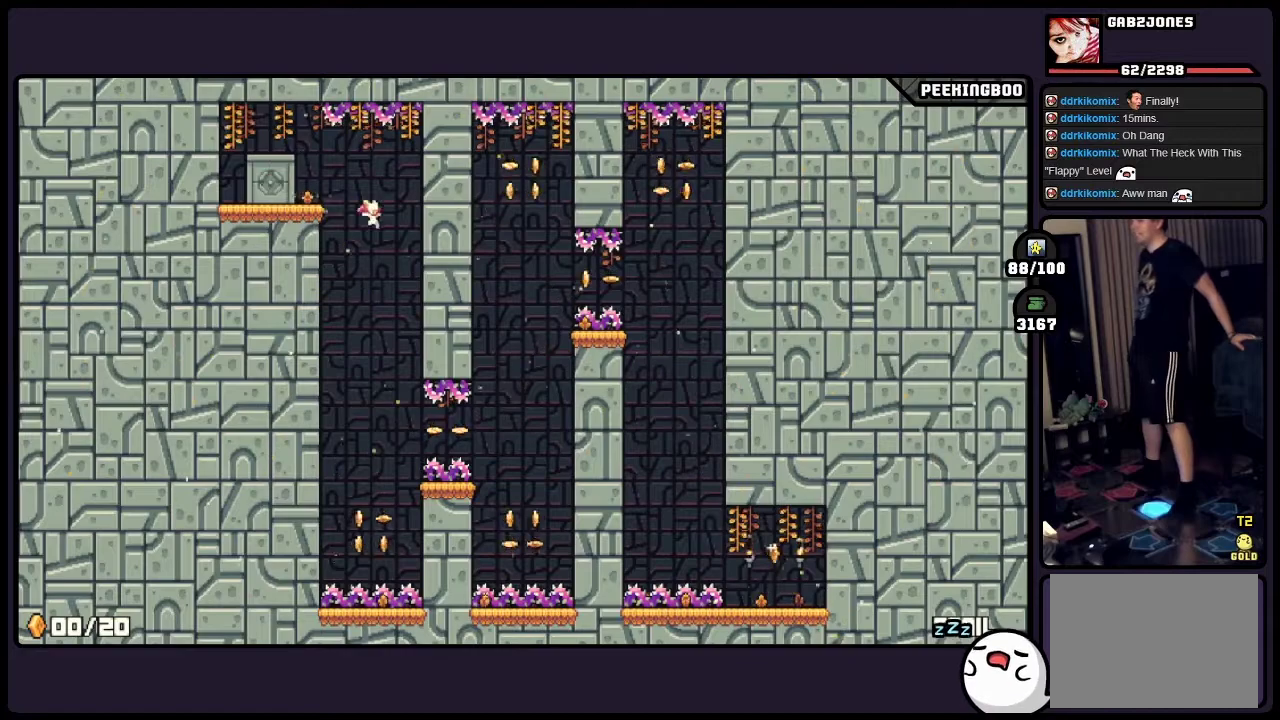
{"buttons": [], "events": []}
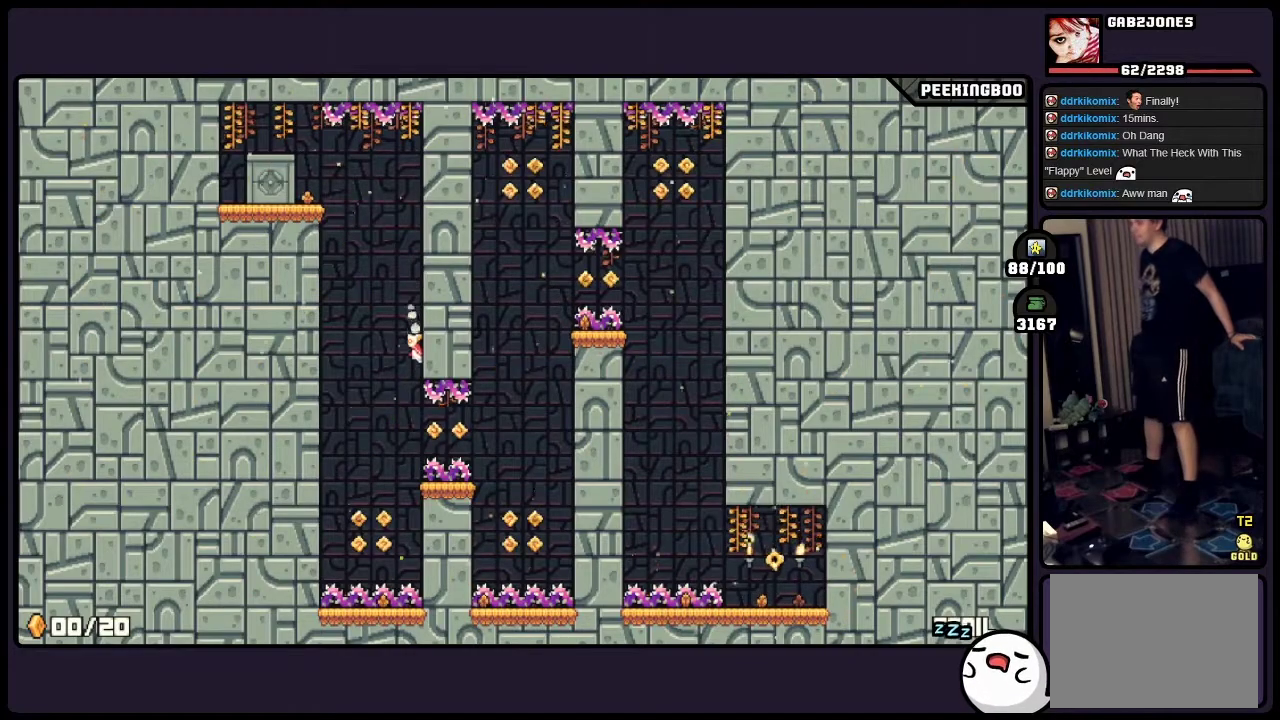
{"buttons": [], "events": []}
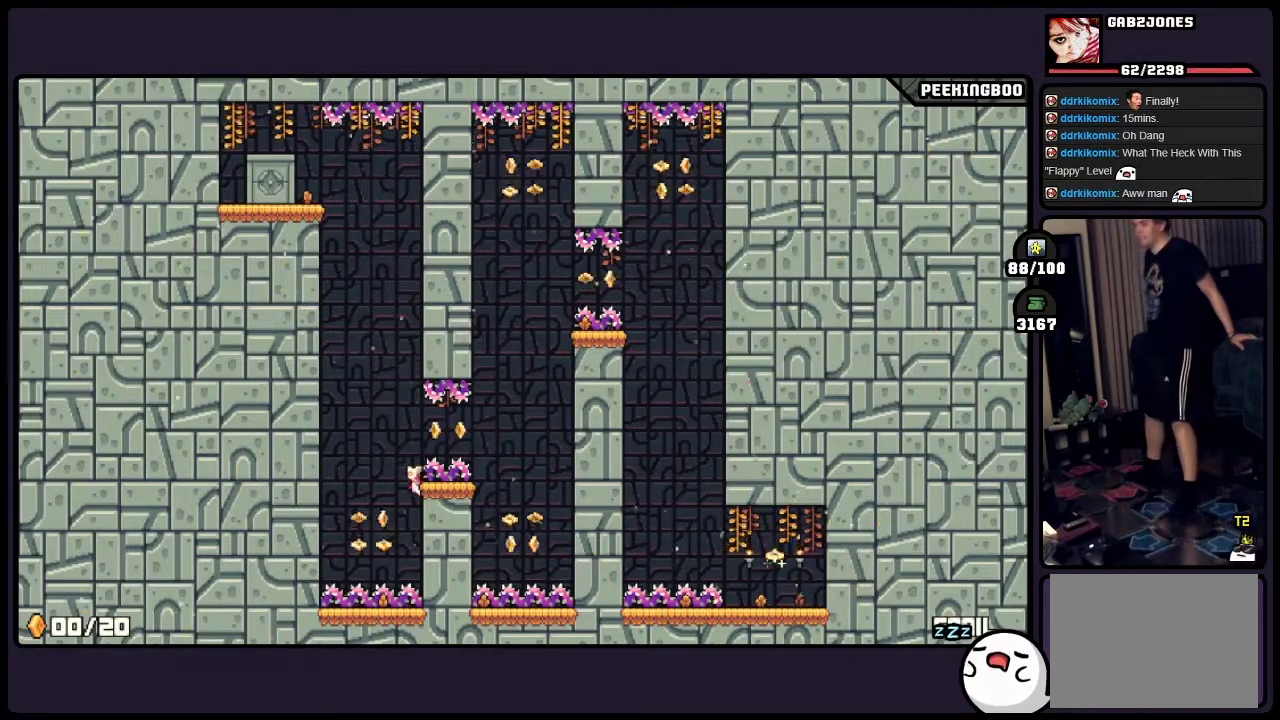
{"buttons": ["A"], "events": [[433, "A", "down"]]}
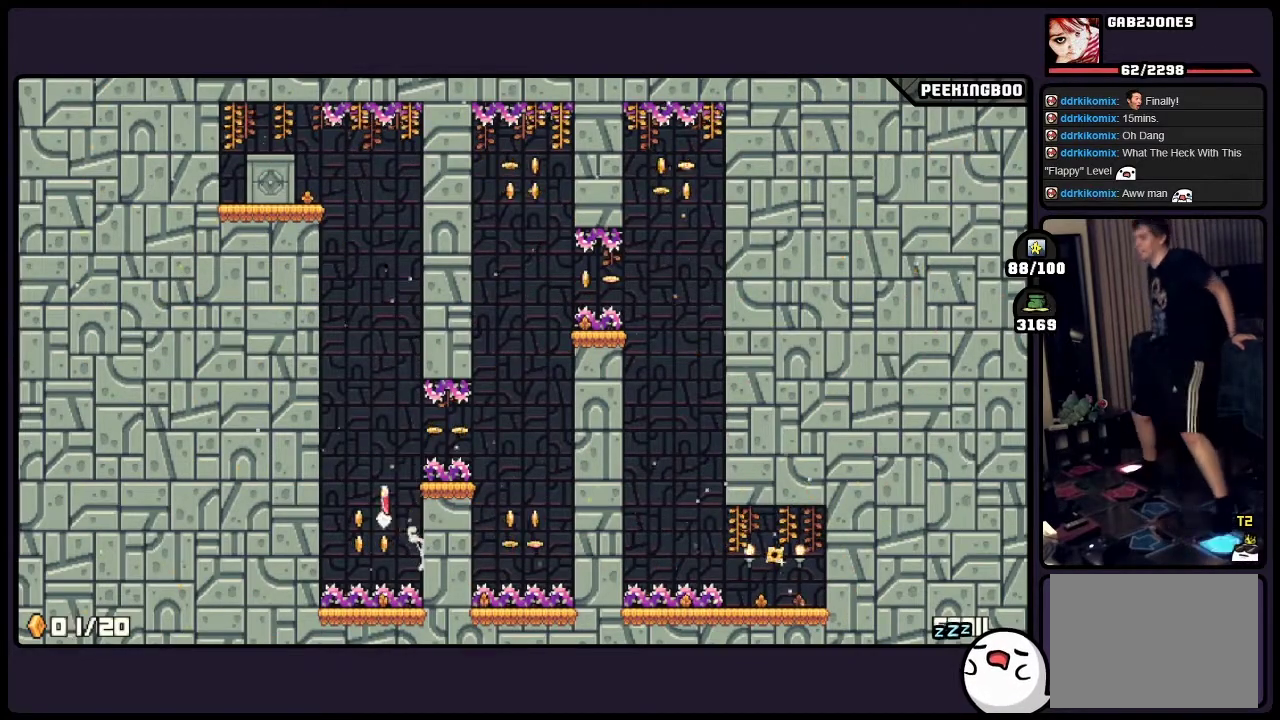
{"buttons": [], "events": [[183, "A", "up"]]}
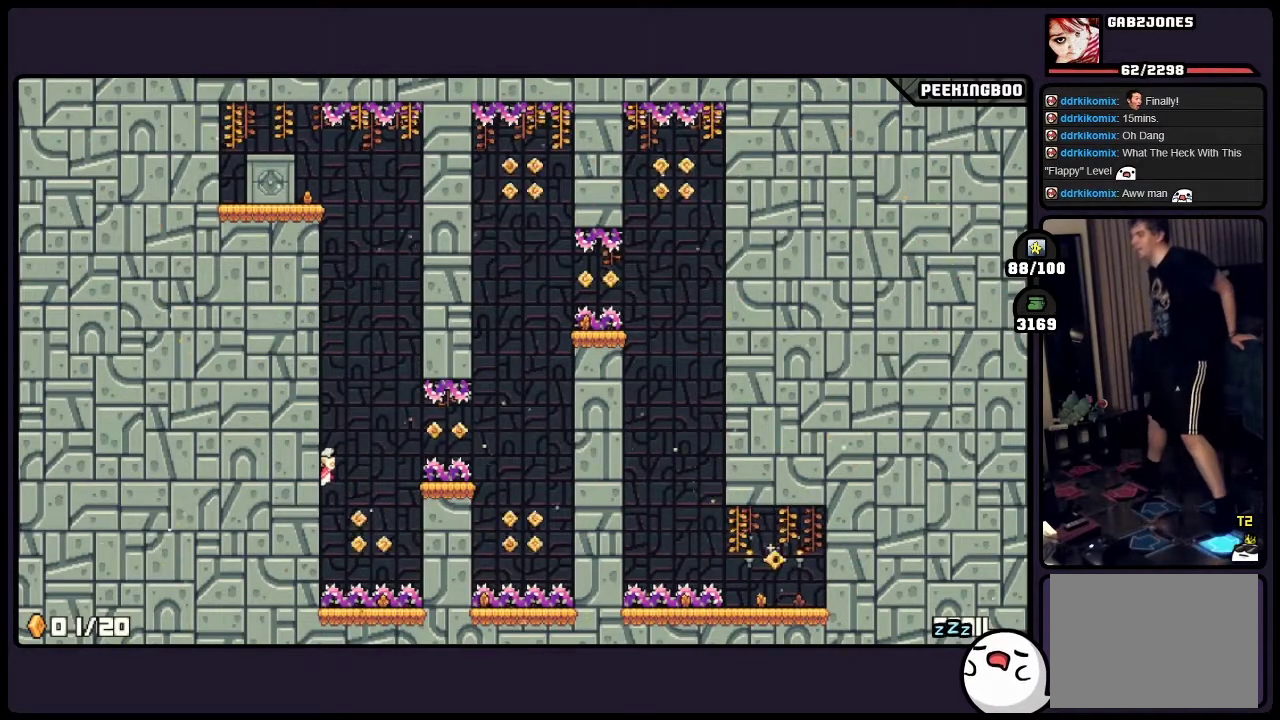
{"buttons": [], "events": []}
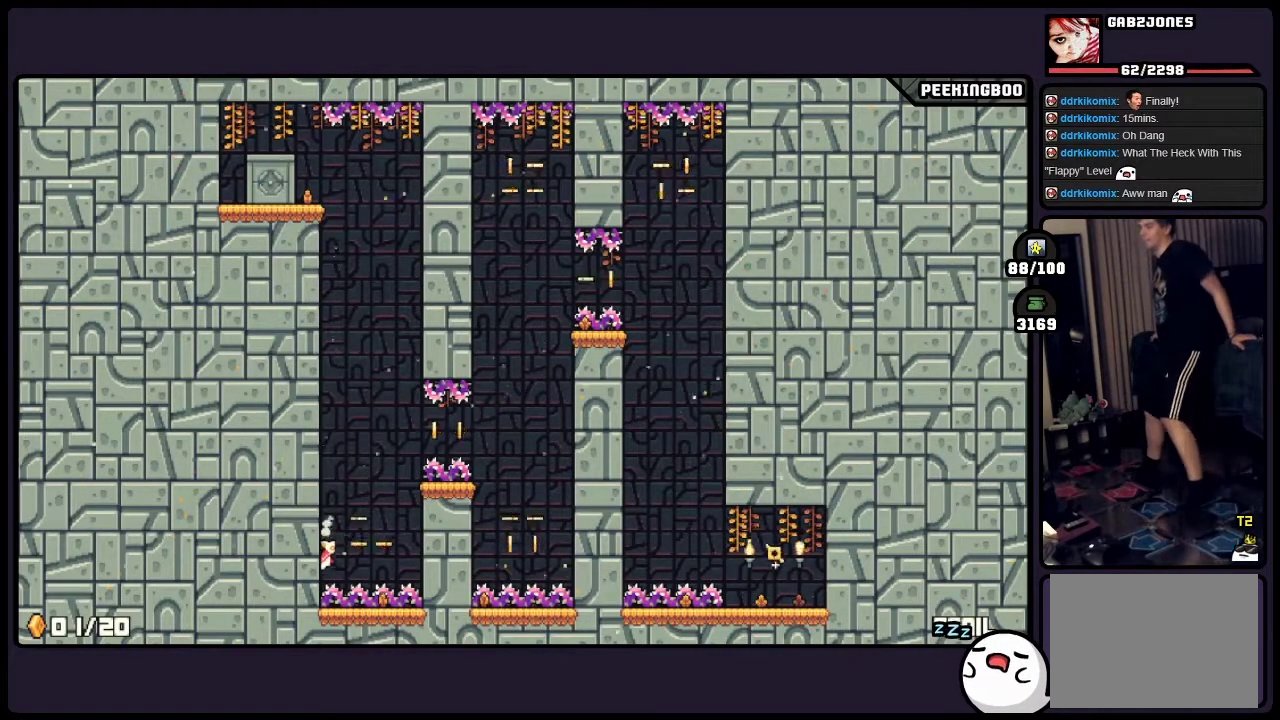
{"buttons": [], "events": [[100, "A", "down"], [267, "A", "up"]]}
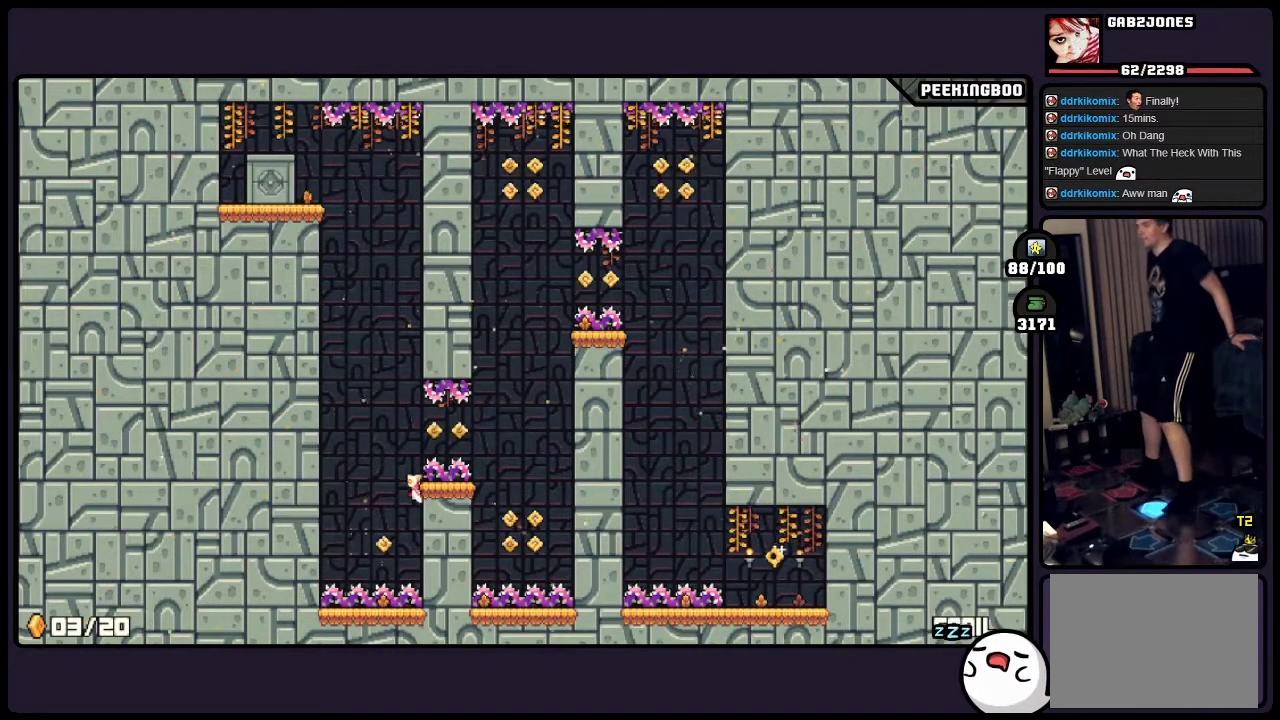
{"buttons": [], "events": []}
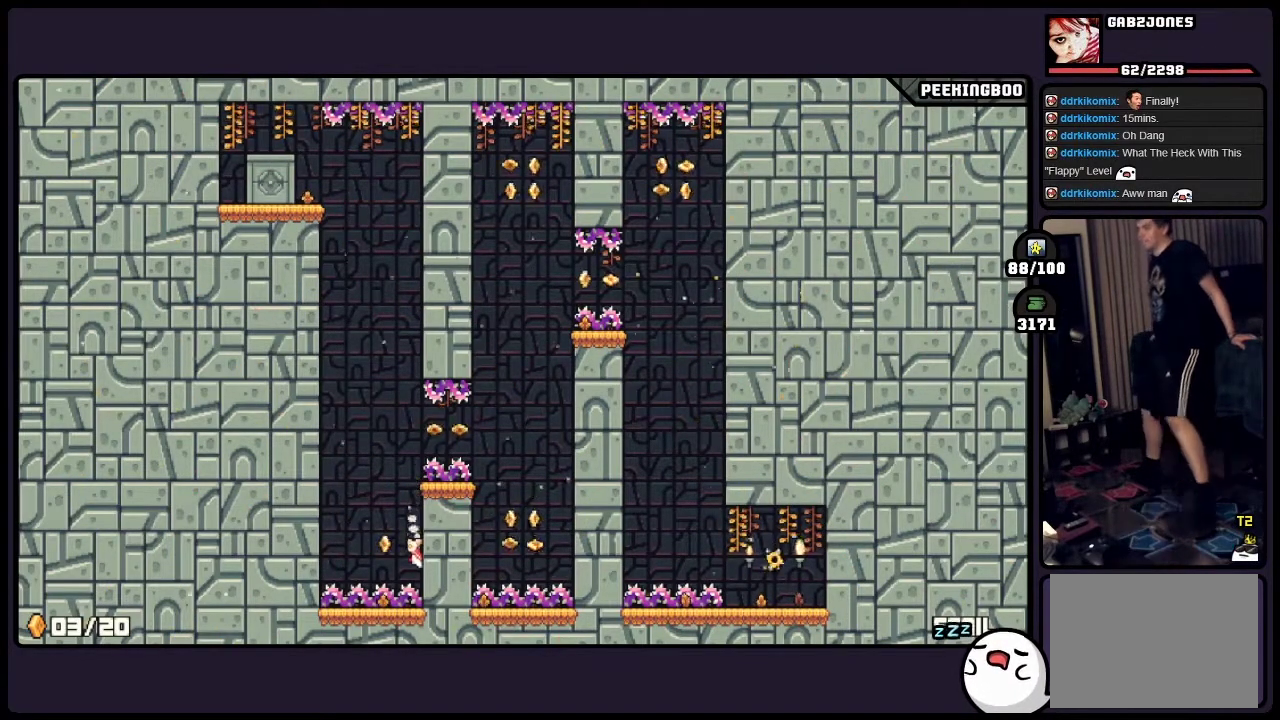
{"buttons": [], "events": [[67, "A", "down"], [317, "A", "up"]]}
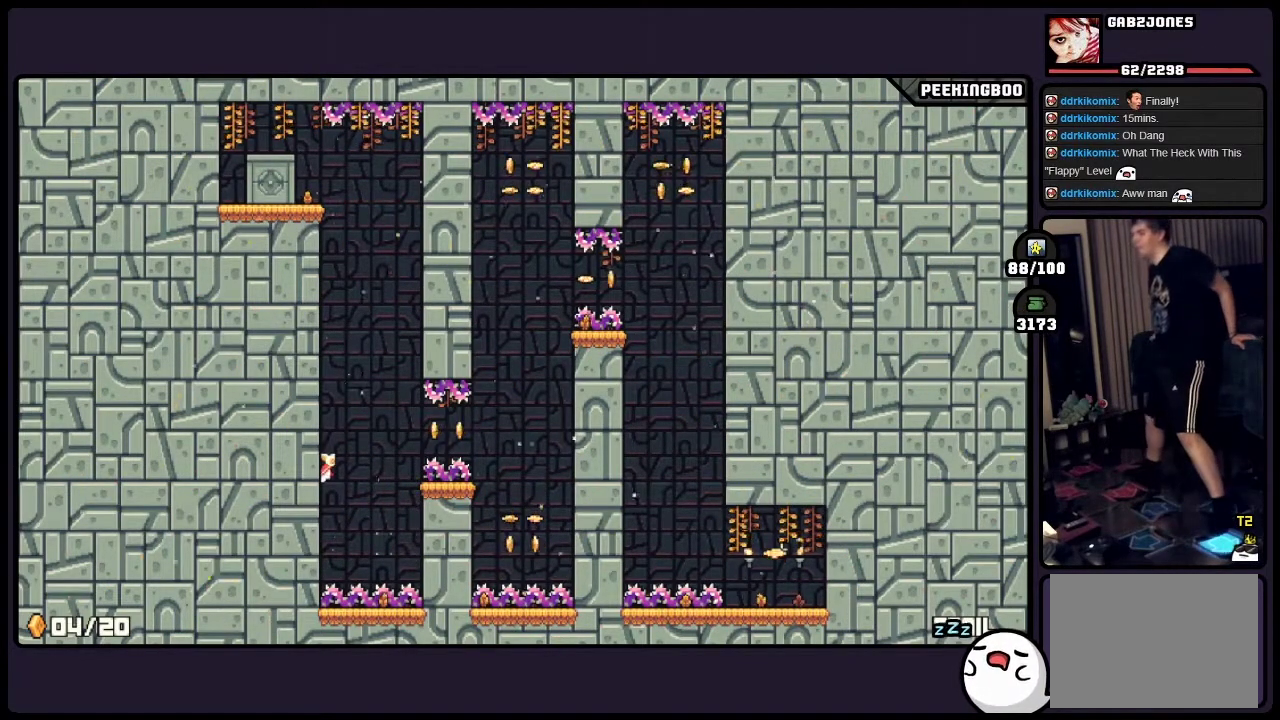
{"buttons": [], "events": []}
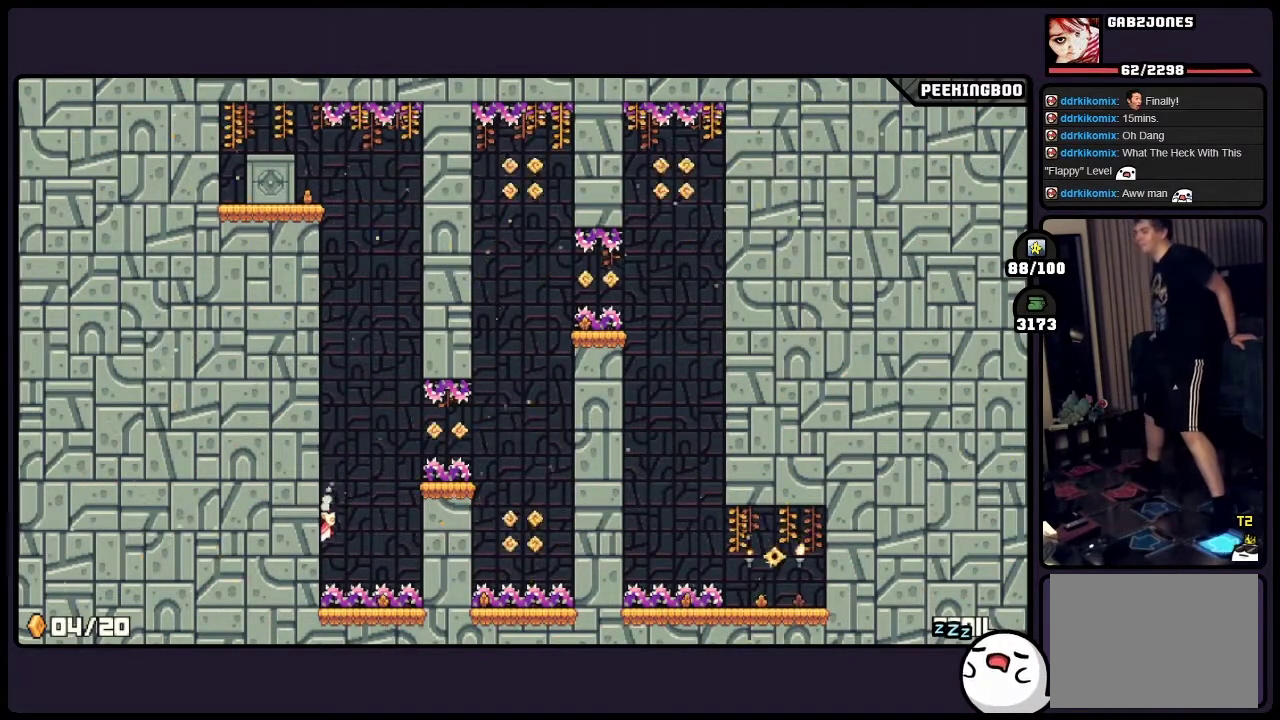
{"buttons": [], "events": [[100, "A", "down"], [433, "A", "up"]]}